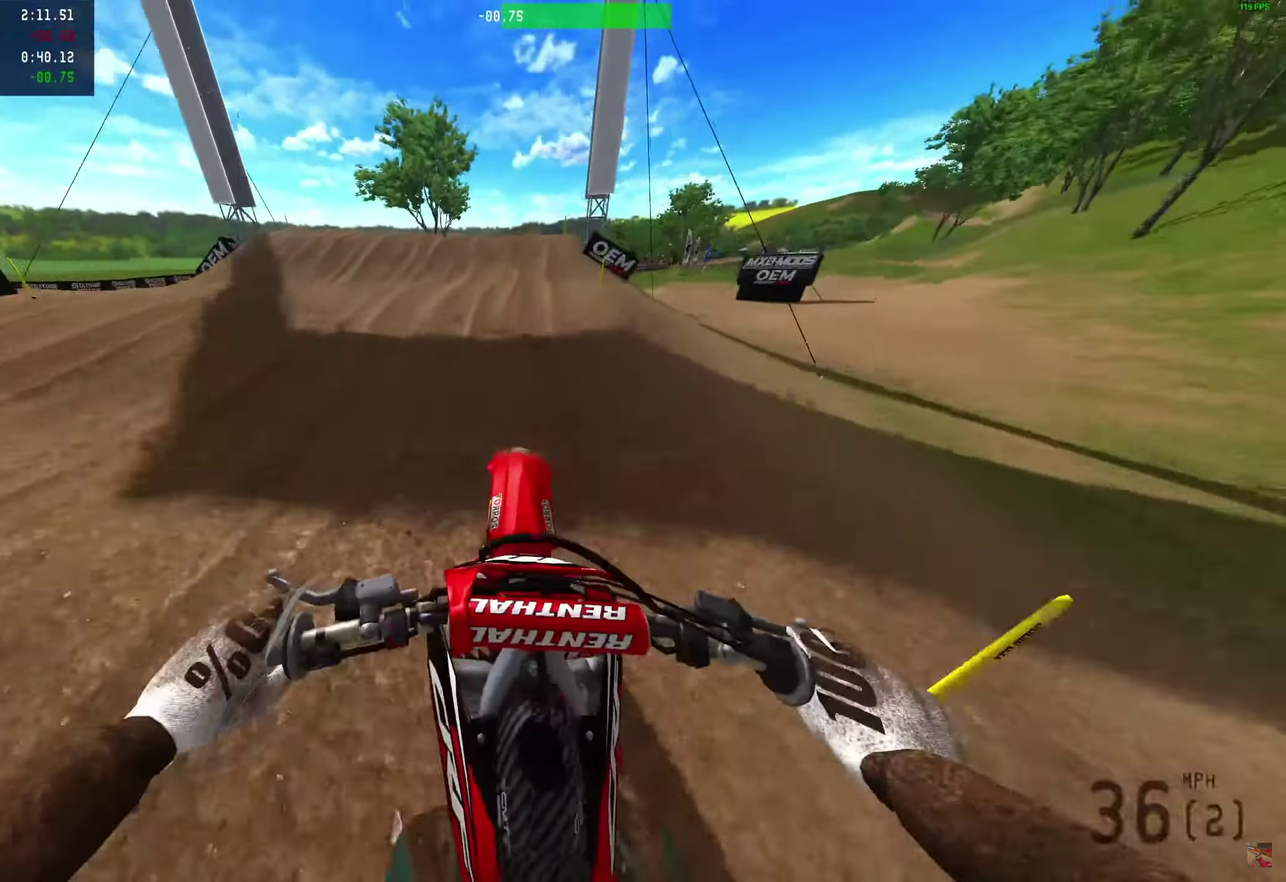
Gameplay with a controller (PlayStation layout); each line is a JSON object with the inputs held at the frame after it (dt_ms = milliseconds from this image to that frame). "events" lists button and stick changes between this image and that frame as [ms after this image, input, new state], when the widget could be followed in between. Not read: R1.
{"dt_ms": 350, "buttons": ["R2"], "left_stick": "center", "right_stick": "center", "events": []}
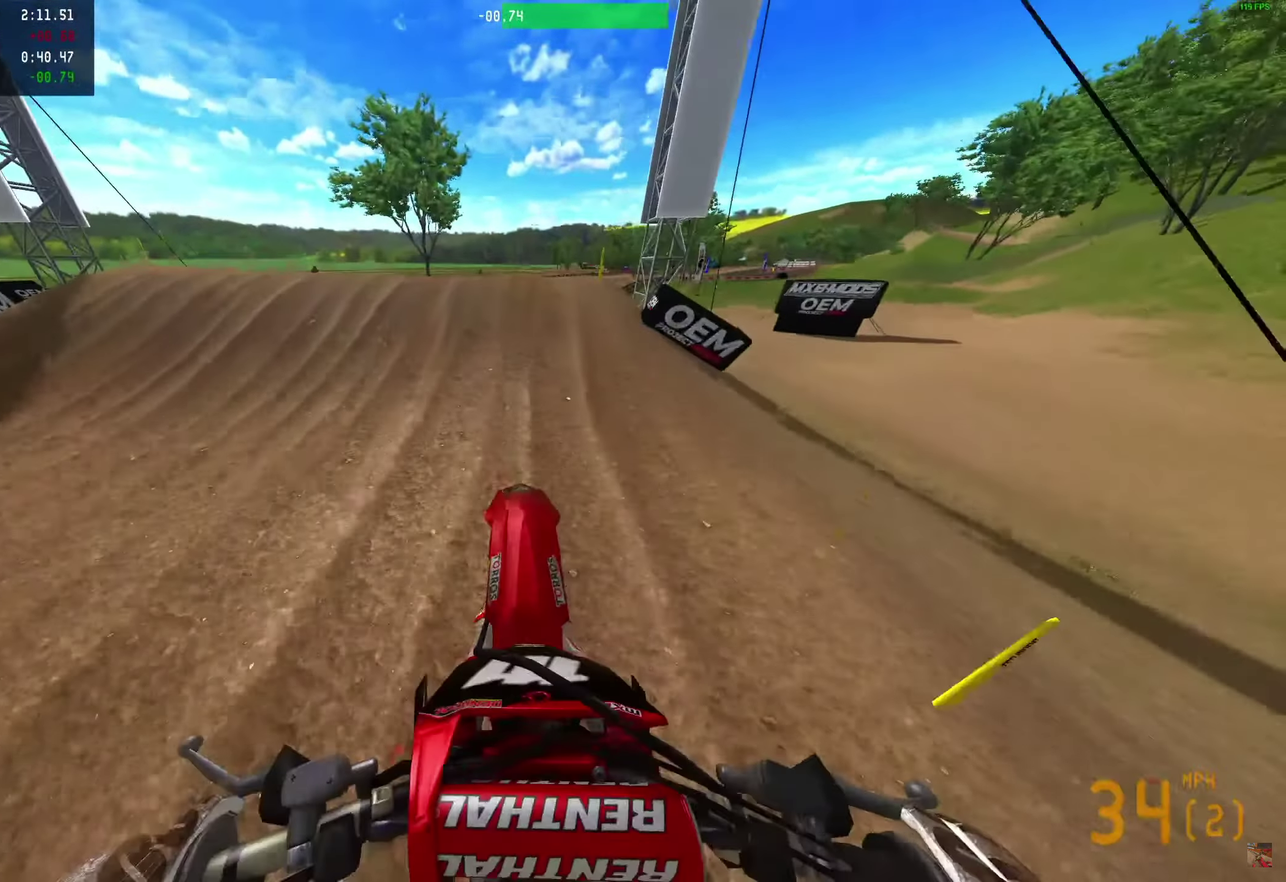
{"dt_ms": 650, "buttons": ["R2"], "left_stick": "center", "right_stick": "center", "events": []}
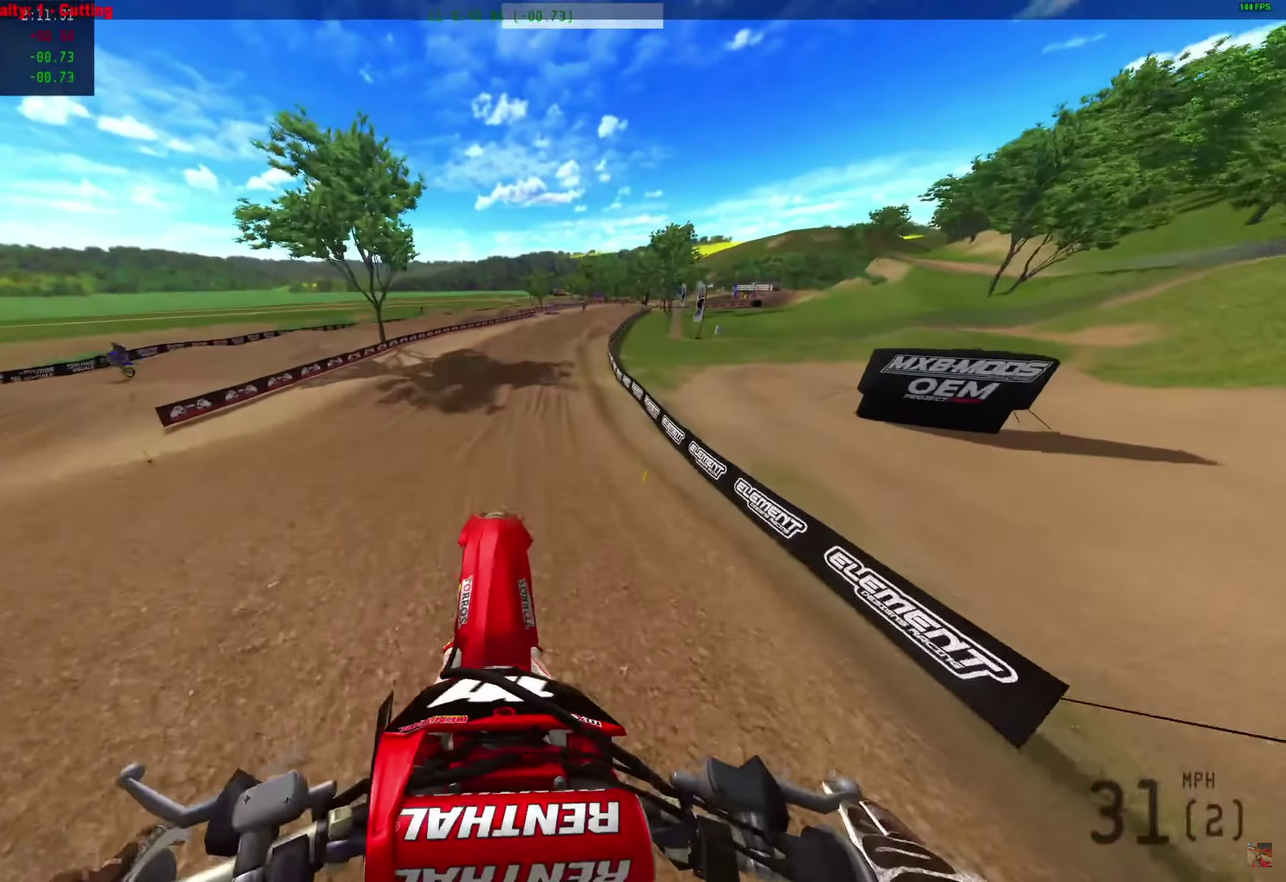
{"dt_ms": 350, "buttons": ["R2"], "left_stick": "center", "right_stick": "center", "events": []}
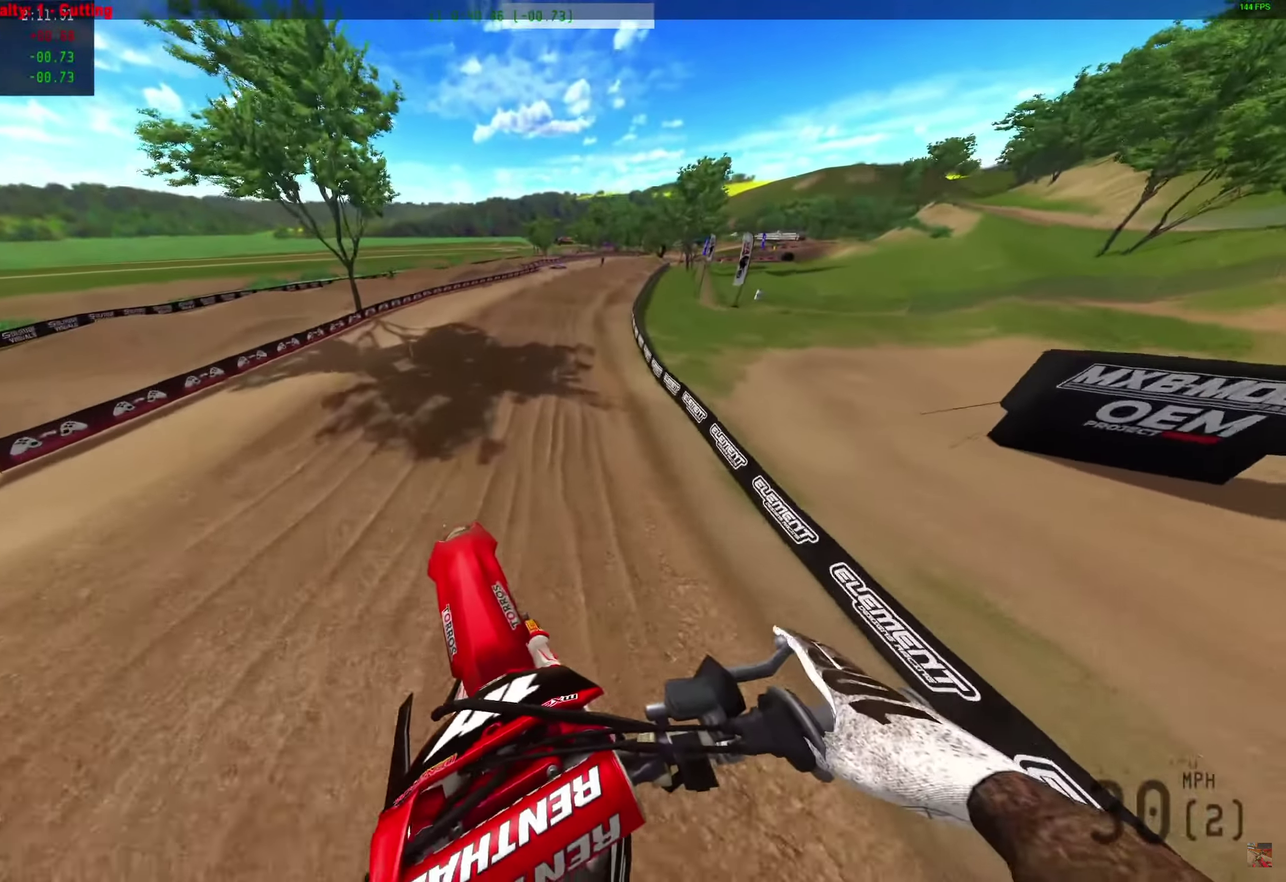
{"dt_ms": 500, "buttons": ["R2"], "left_stick": "center", "right_stick": "center", "events": []}
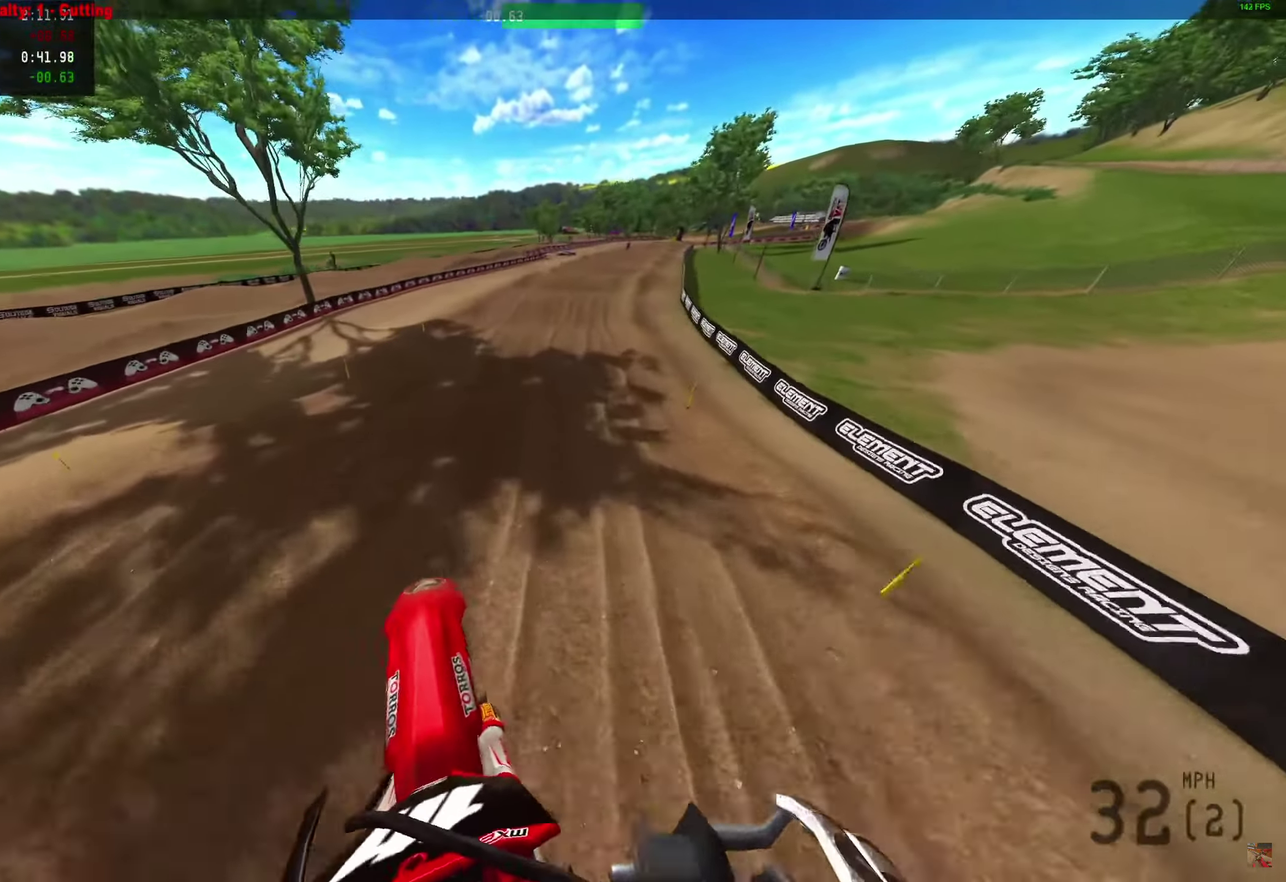
{"dt_ms": 550, "buttons": ["R2"], "left_stick": "center", "right_stick": "up-left", "events": [[100, "right_stick", "up-left"]]}
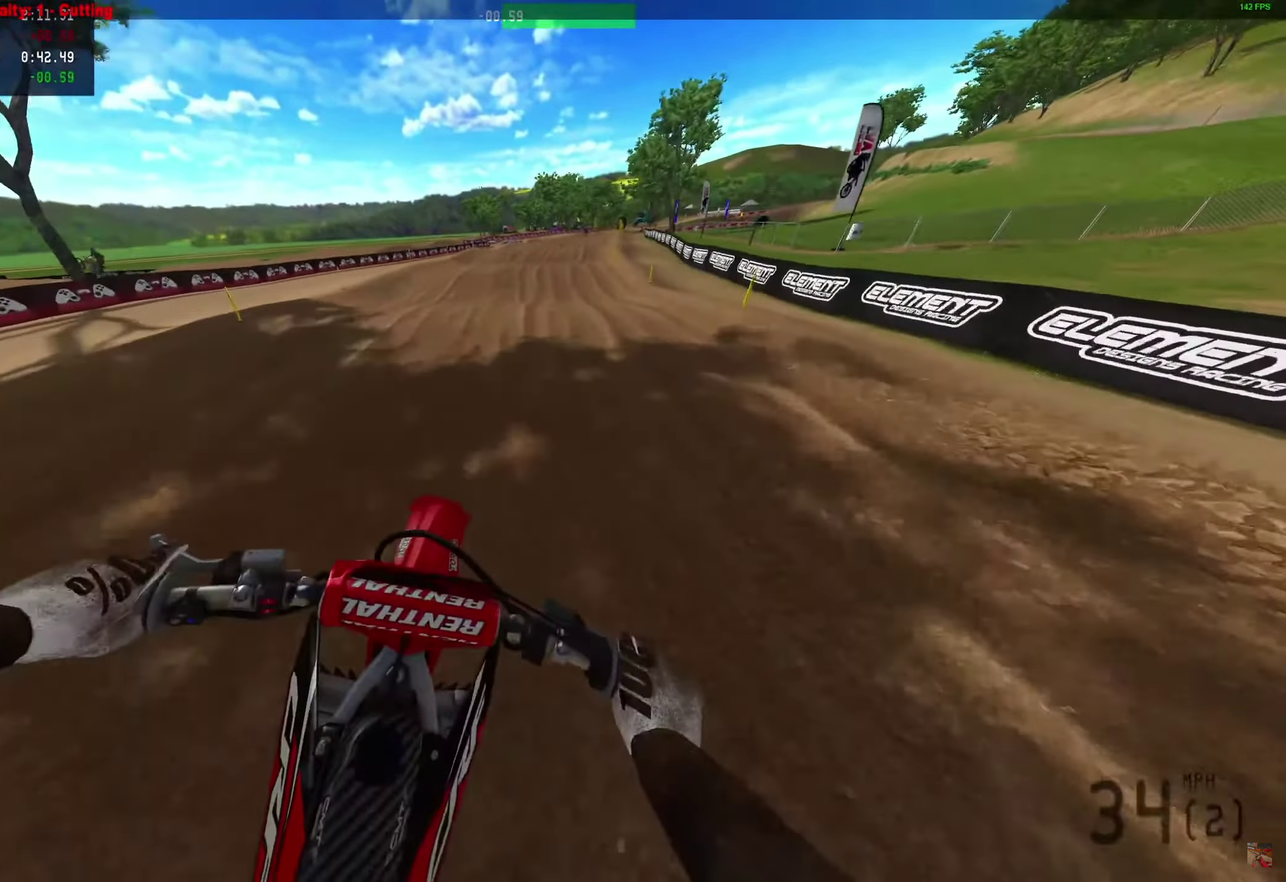
{"dt_ms": 450, "buttons": ["R2"], "left_stick": "center", "right_stick": "up-left", "events": []}
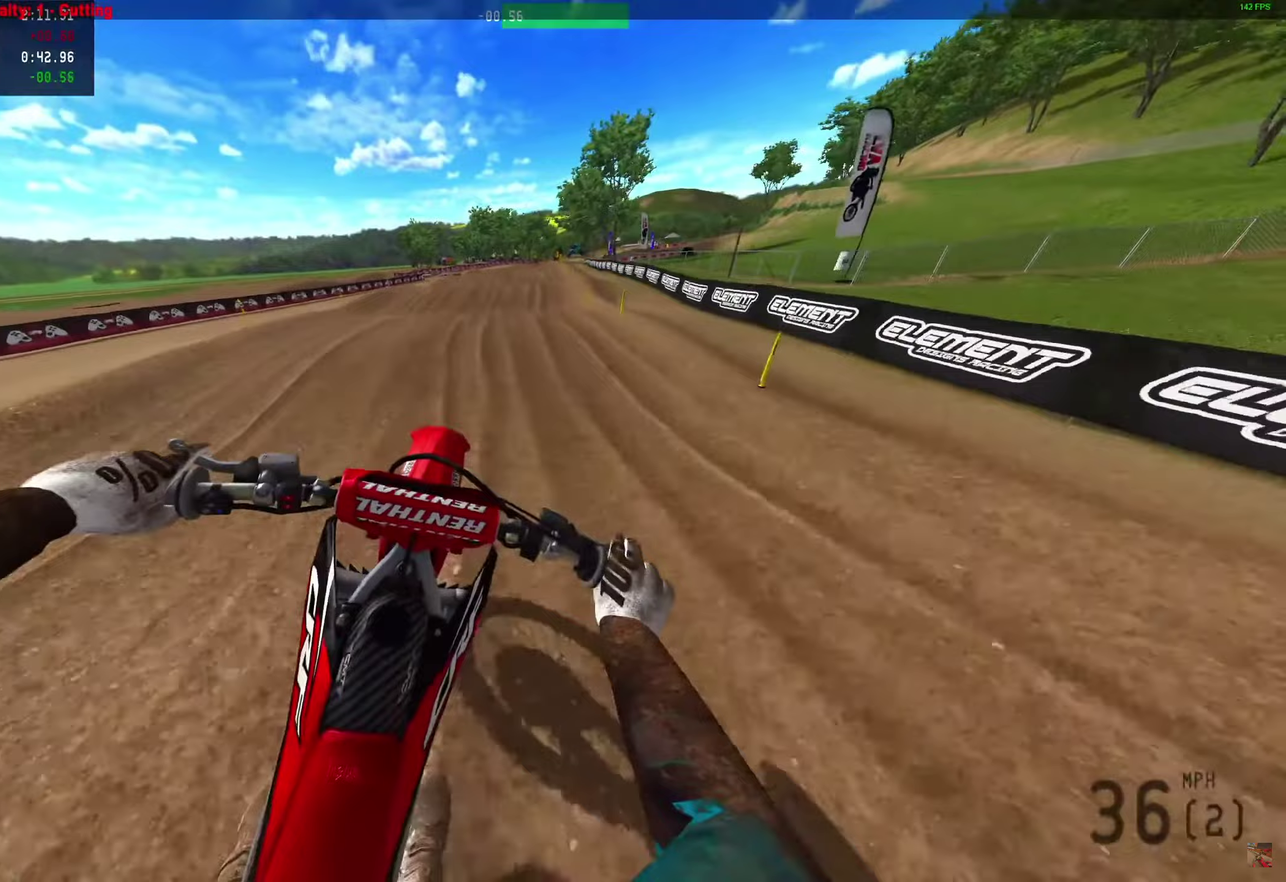
{"dt_ms": 550, "buttons": ["R2"], "left_stick": "center", "right_stick": "up", "events": [[467, "right_stick", "up"]]}
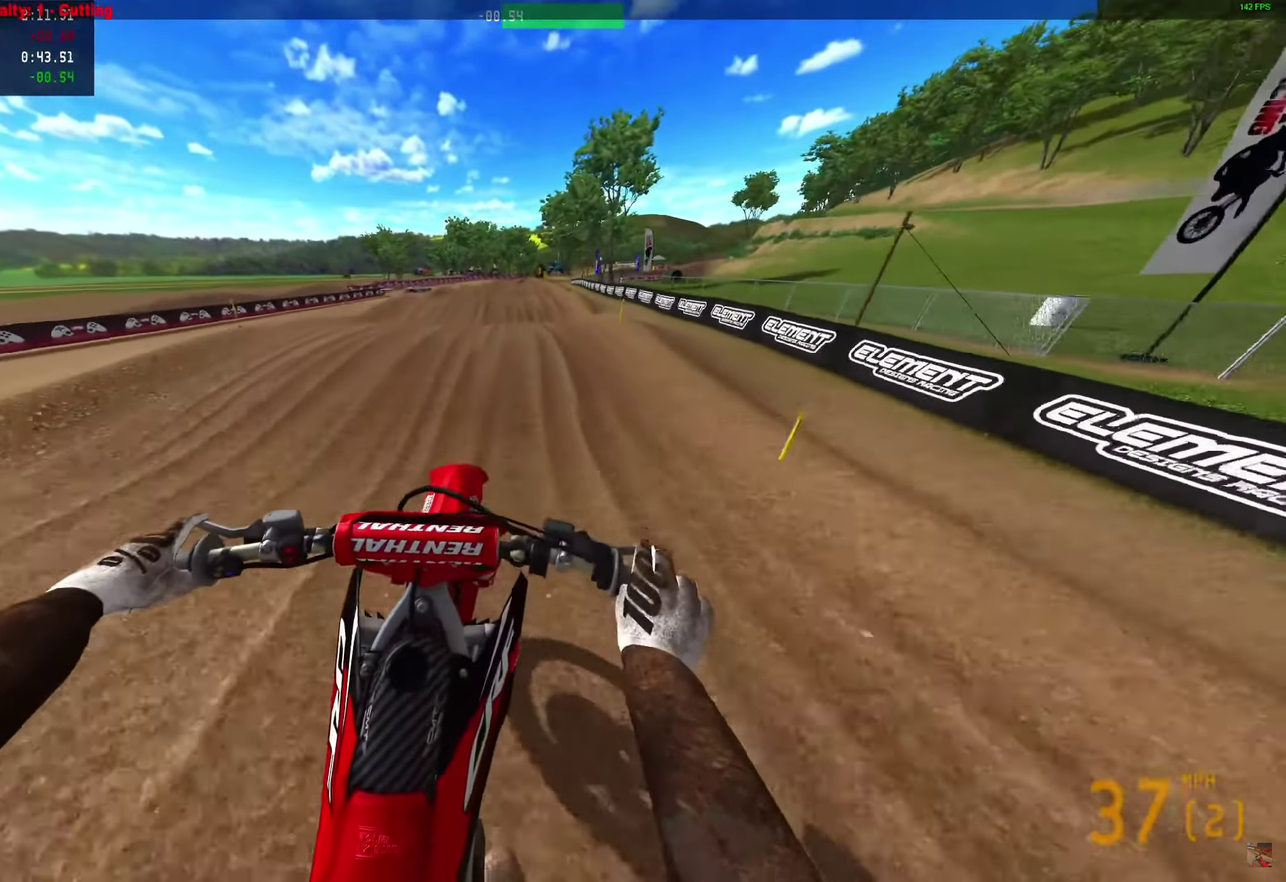
{"dt_ms": 450, "buttons": ["R2"], "left_stick": "right", "right_stick": "up"}
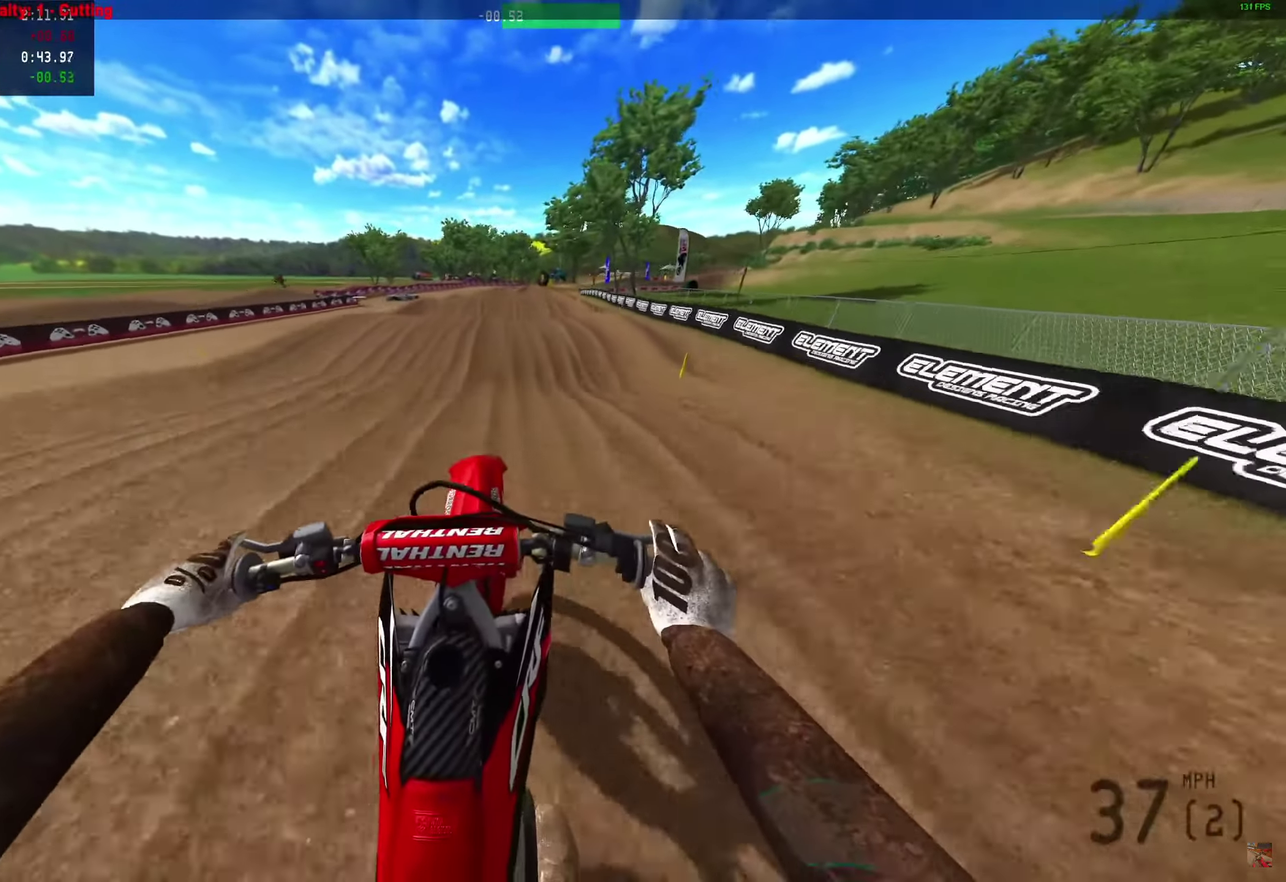
{"dt_ms": 450, "buttons": ["R2"], "left_stick": "right", "right_stick": "up"}
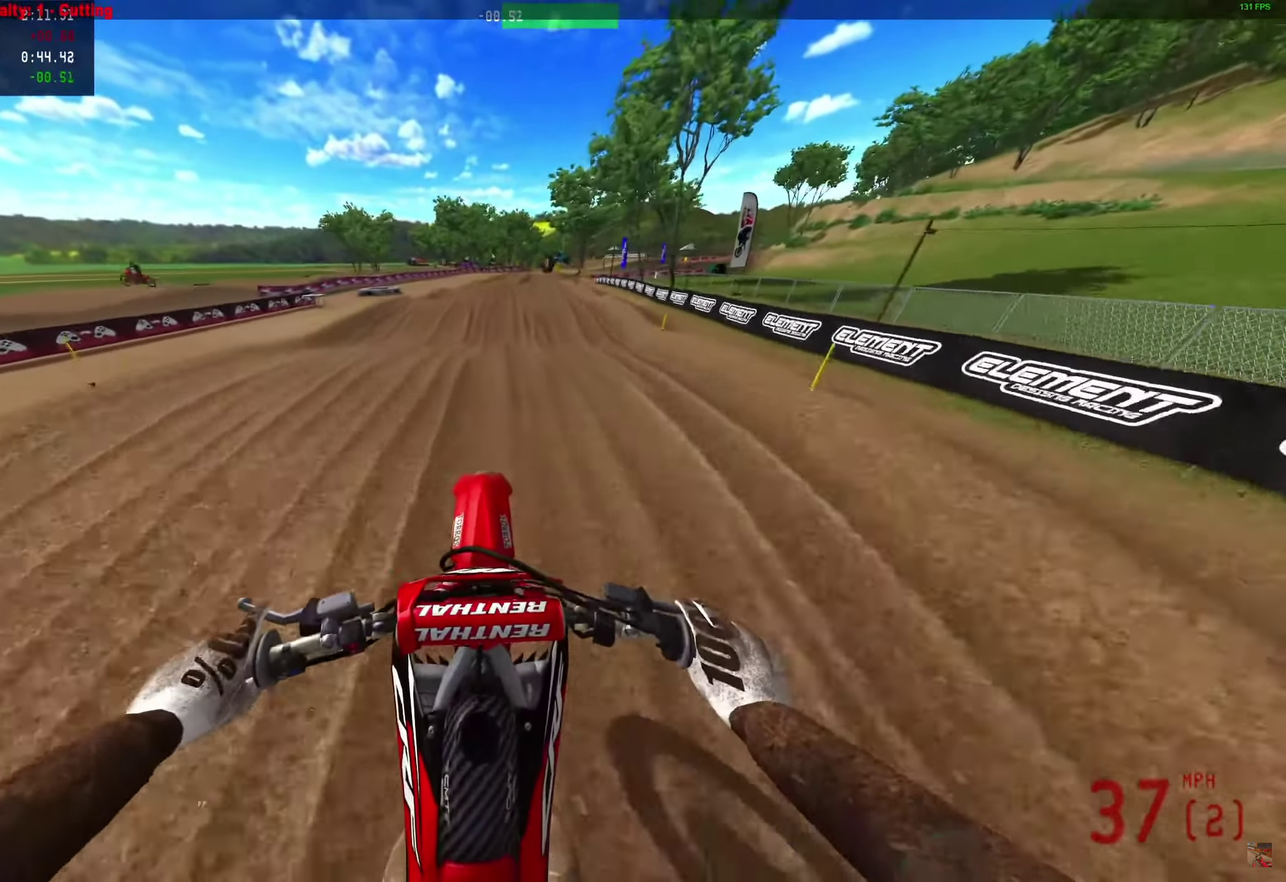
{"dt_ms": 550, "buttons": ["R2"], "left_stick": "right", "right_stick": "up", "events": []}
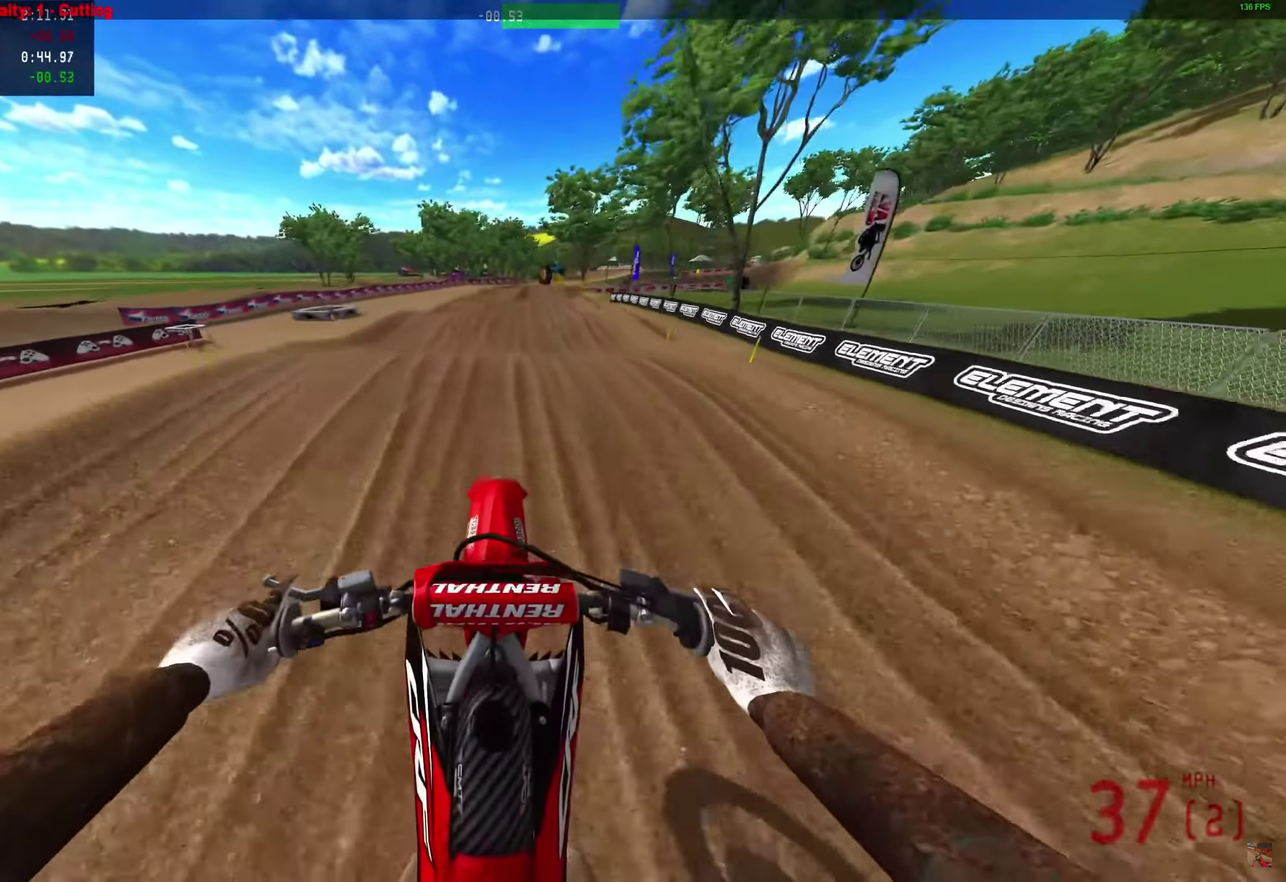
{"dt_ms": 350, "buttons": ["R2"], "left_stick": "right", "right_stick": "down", "events": [[100, "right_stick", "down"]]}
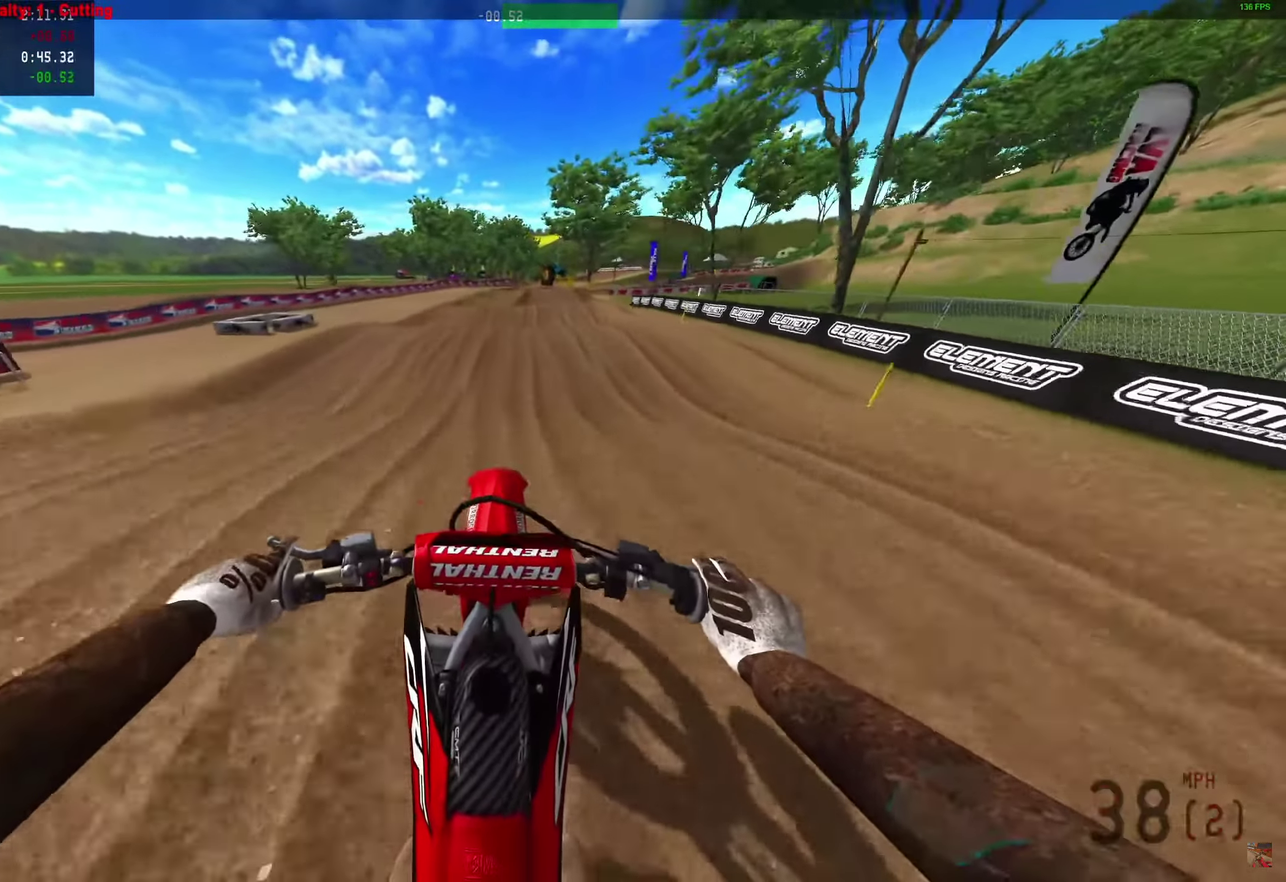
{"dt_ms": 650, "buttons": ["R2"], "left_stick": "right", "right_stick": "down", "events": []}
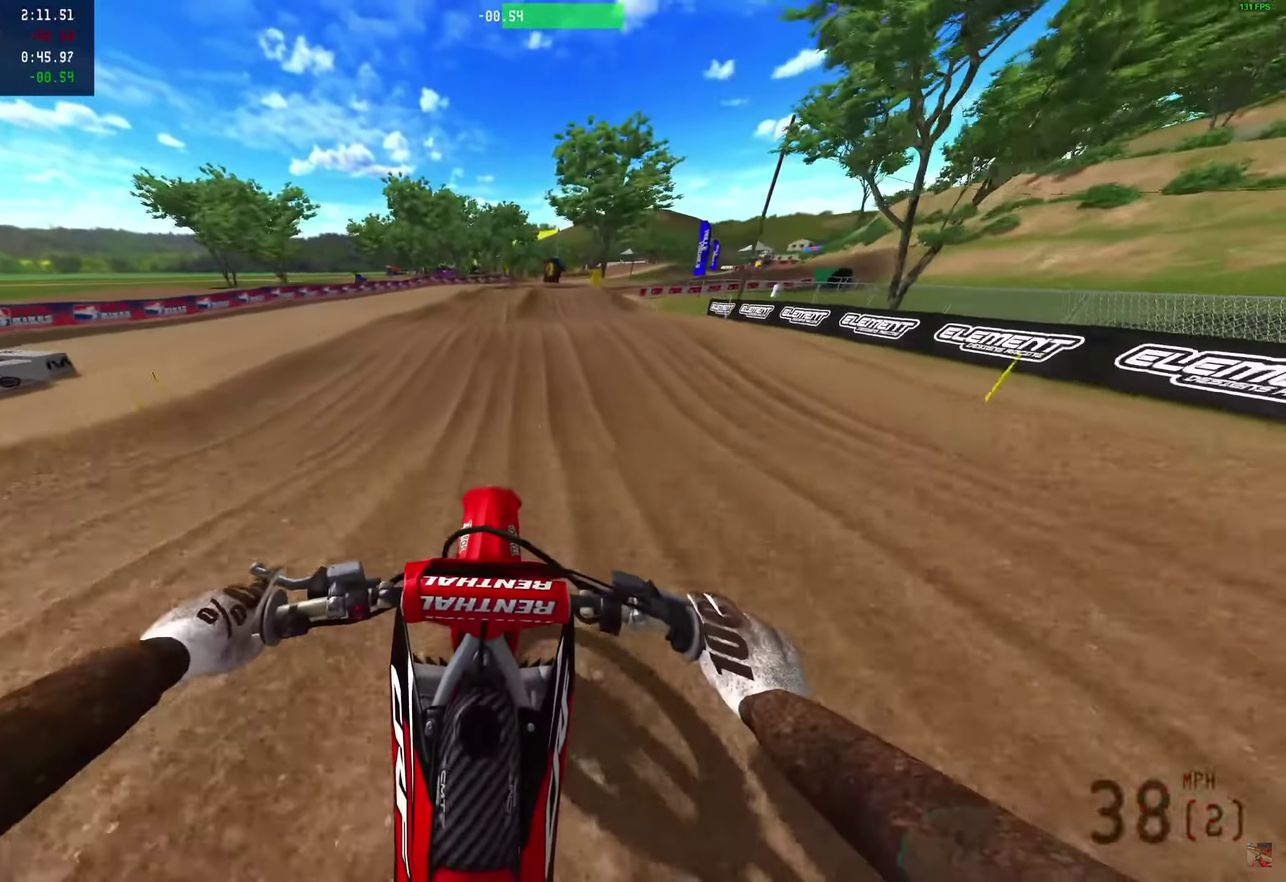
{"dt_ms": 350, "buttons": ["R2"], "left_stick": "right", "right_stick": "down", "events": []}
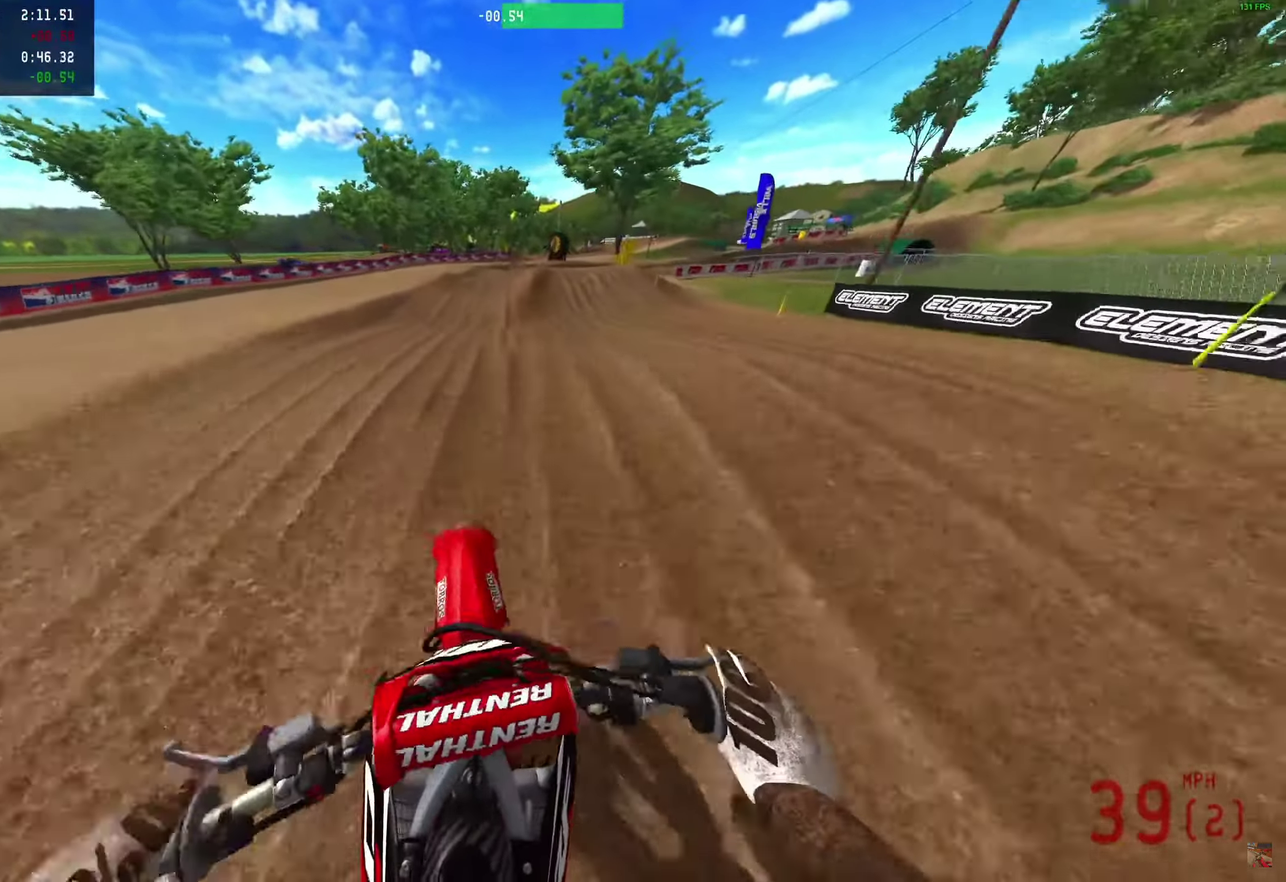
{"dt_ms": 900, "buttons": ["R2"], "left_stick": "right", "right_stick": "down", "events": []}
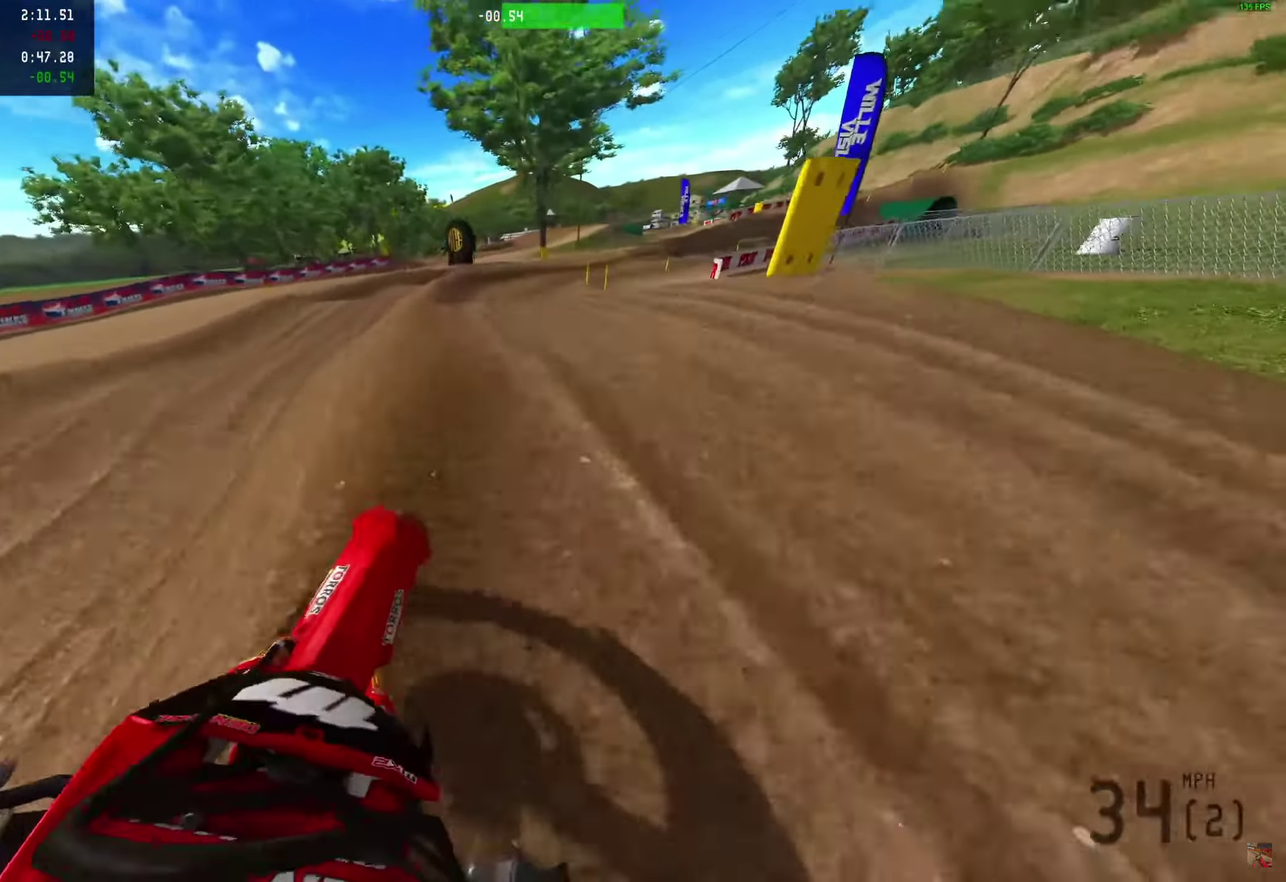
{"dt_ms": 250, "buttons": ["R2"], "left_stick": "right", "right_stick": "down", "events": []}
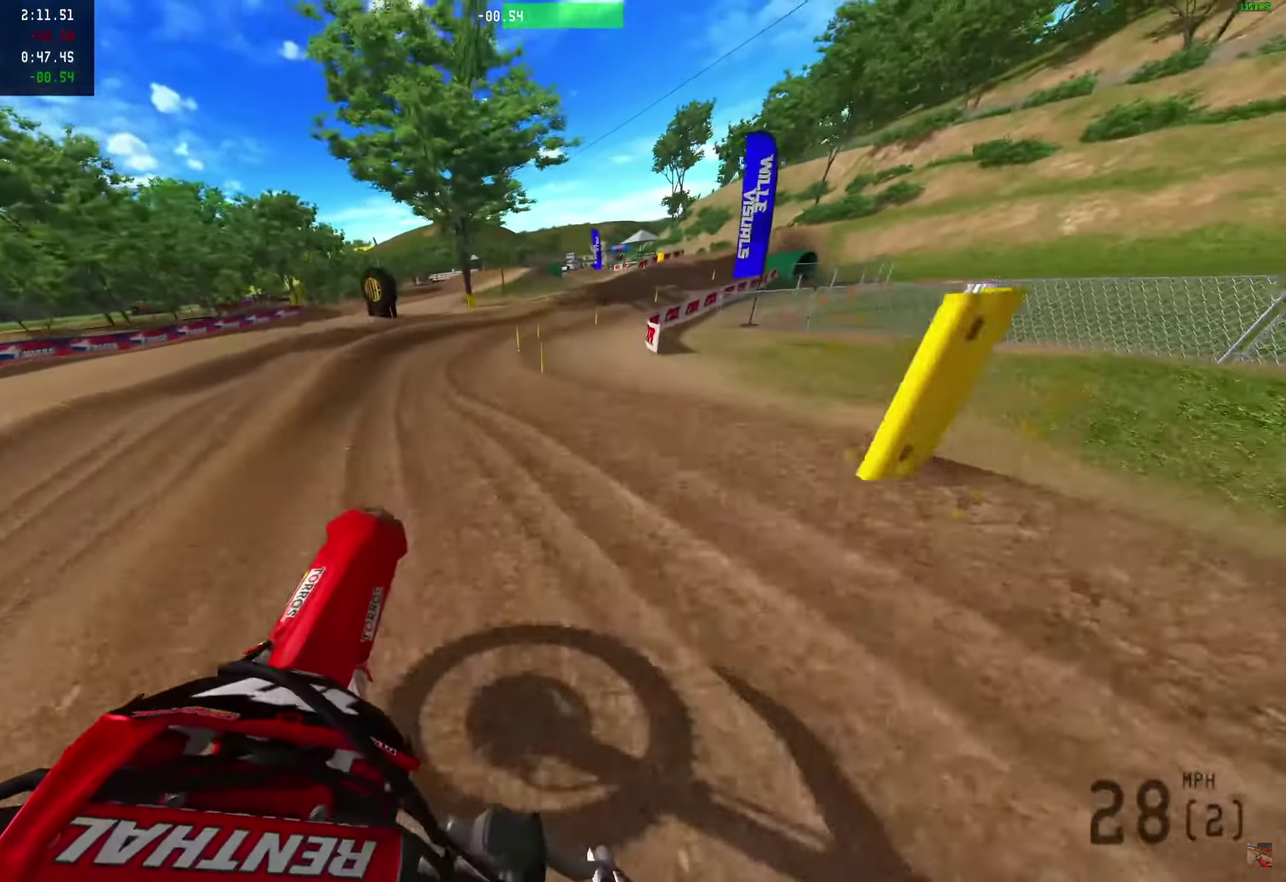
{"dt_ms": 750, "buttons": ["R2"], "left_stick": "center", "right_stick": "down", "events": [[500, "left_stick", "center"]]}
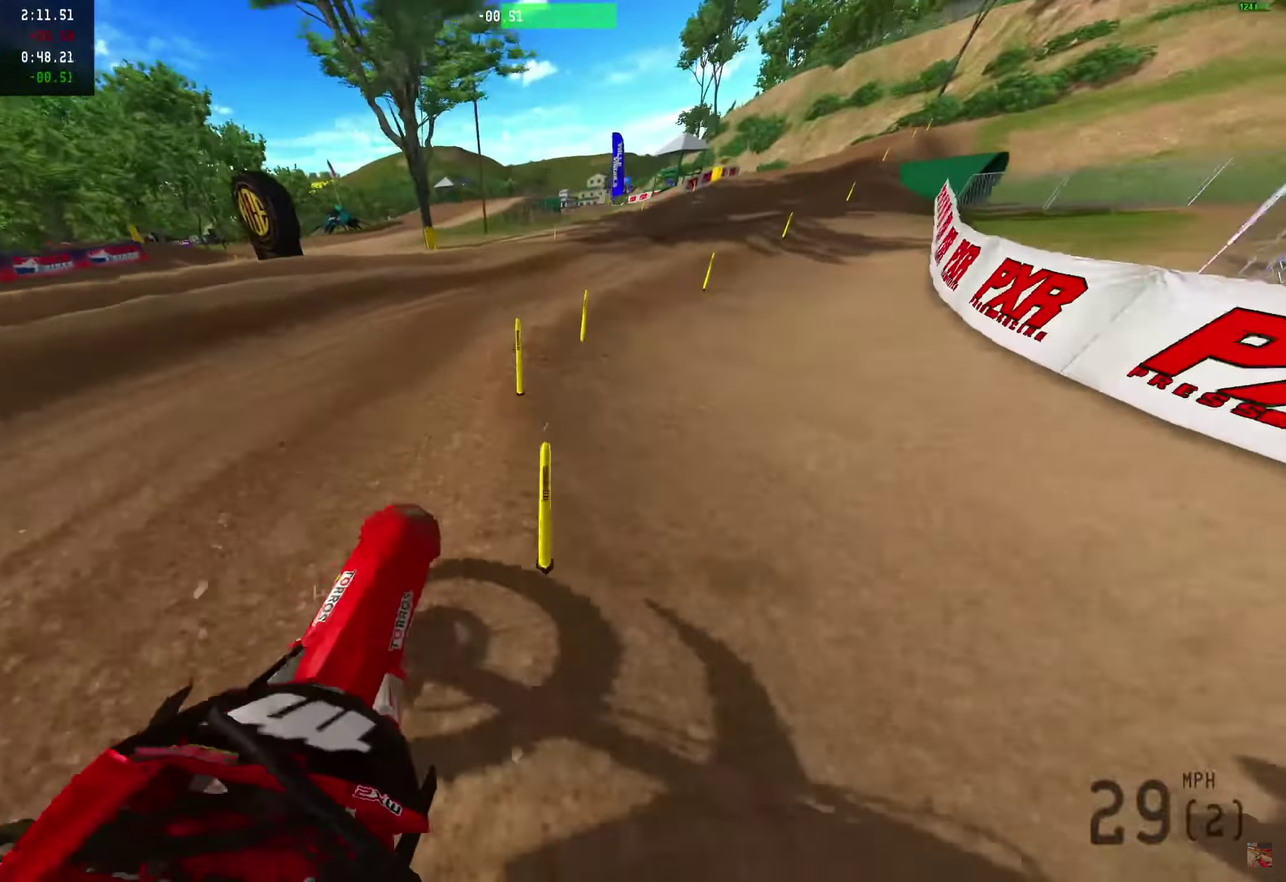
{"dt_ms": 250, "buttons": ["R2"], "left_stick": "center", "right_stick": "down", "events": []}
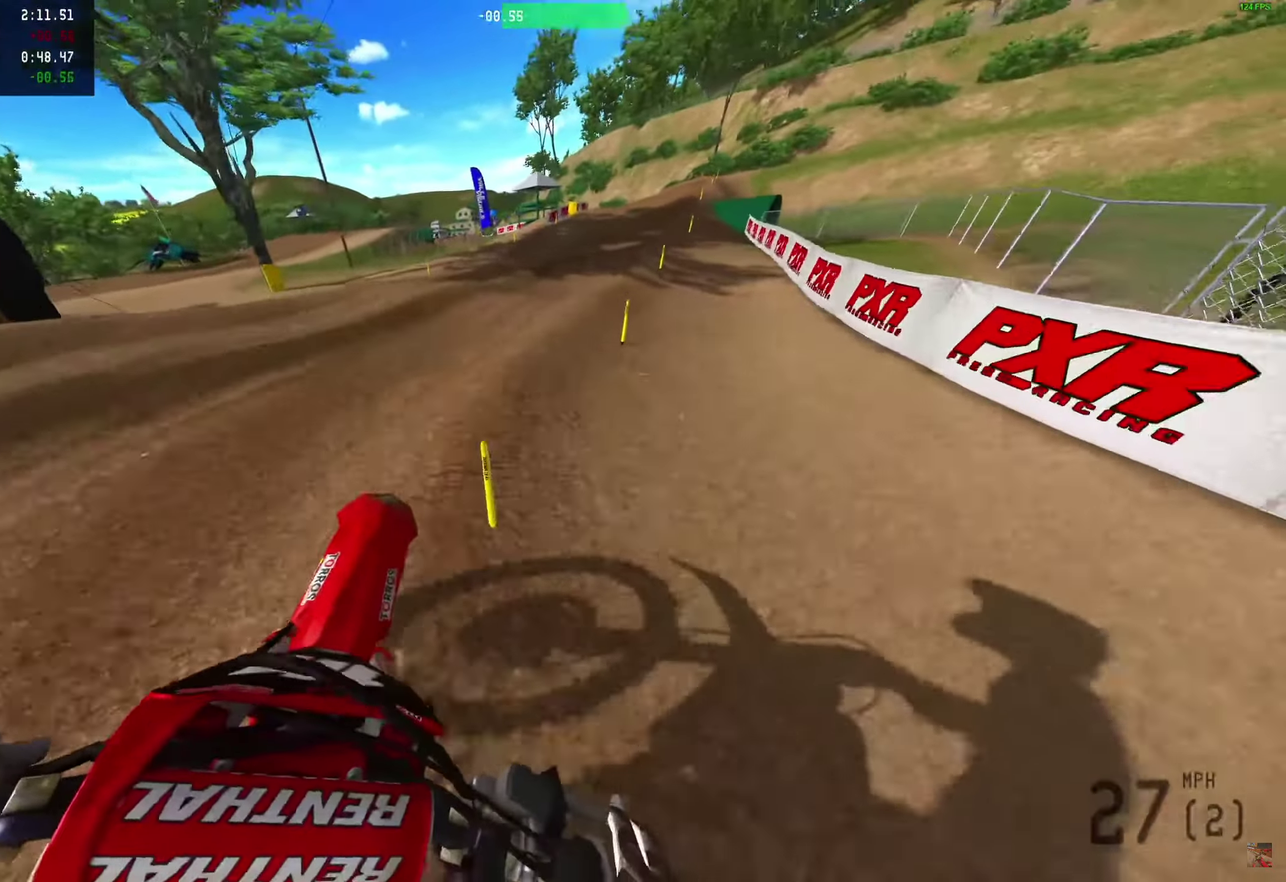
{"dt_ms": 650, "buttons": ["R2"], "left_stick": "center", "right_stick": "down-right", "events": [[567, "right_stick", "down-right"]]}
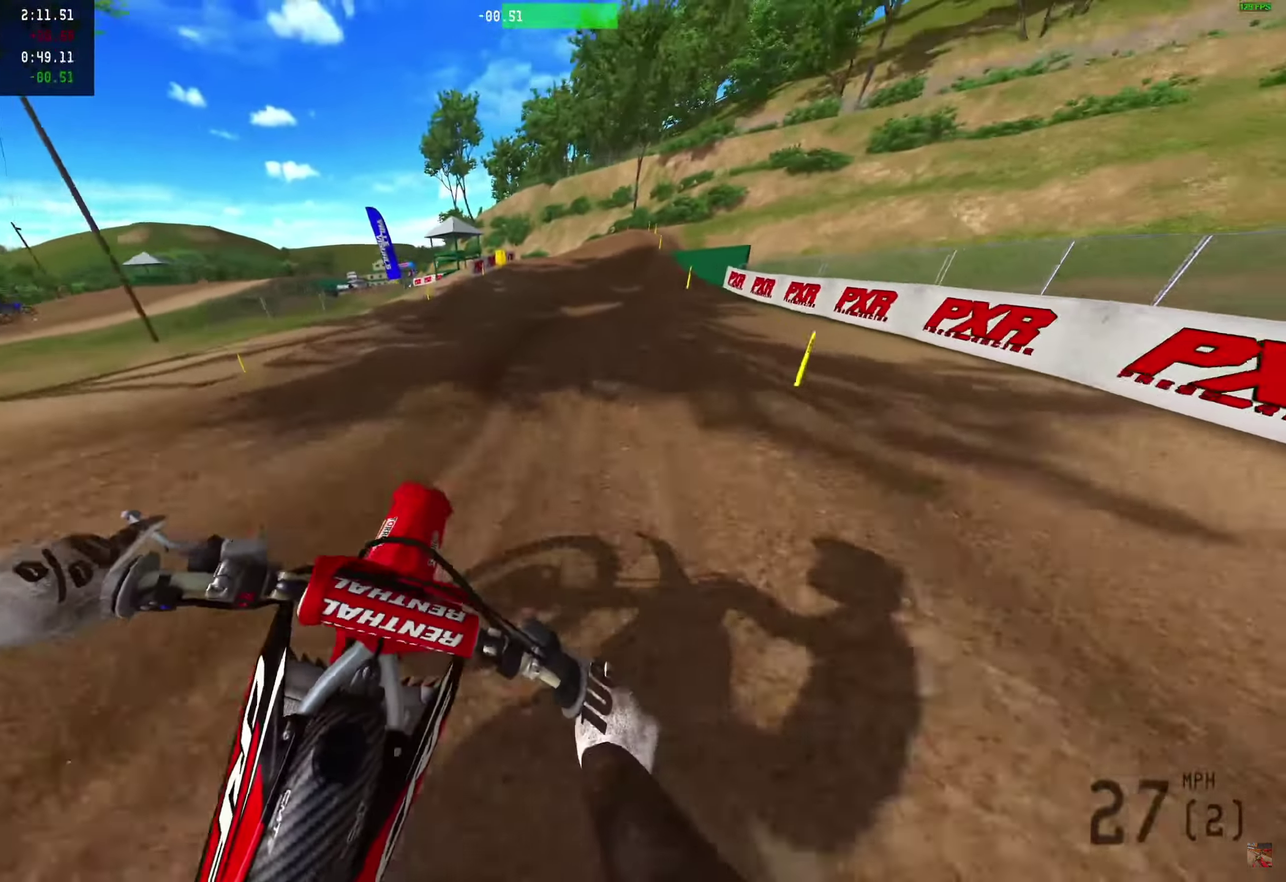
{"dt_ms": 350, "buttons": ["R2"], "left_stick": "center", "right_stick": "down-right", "events": []}
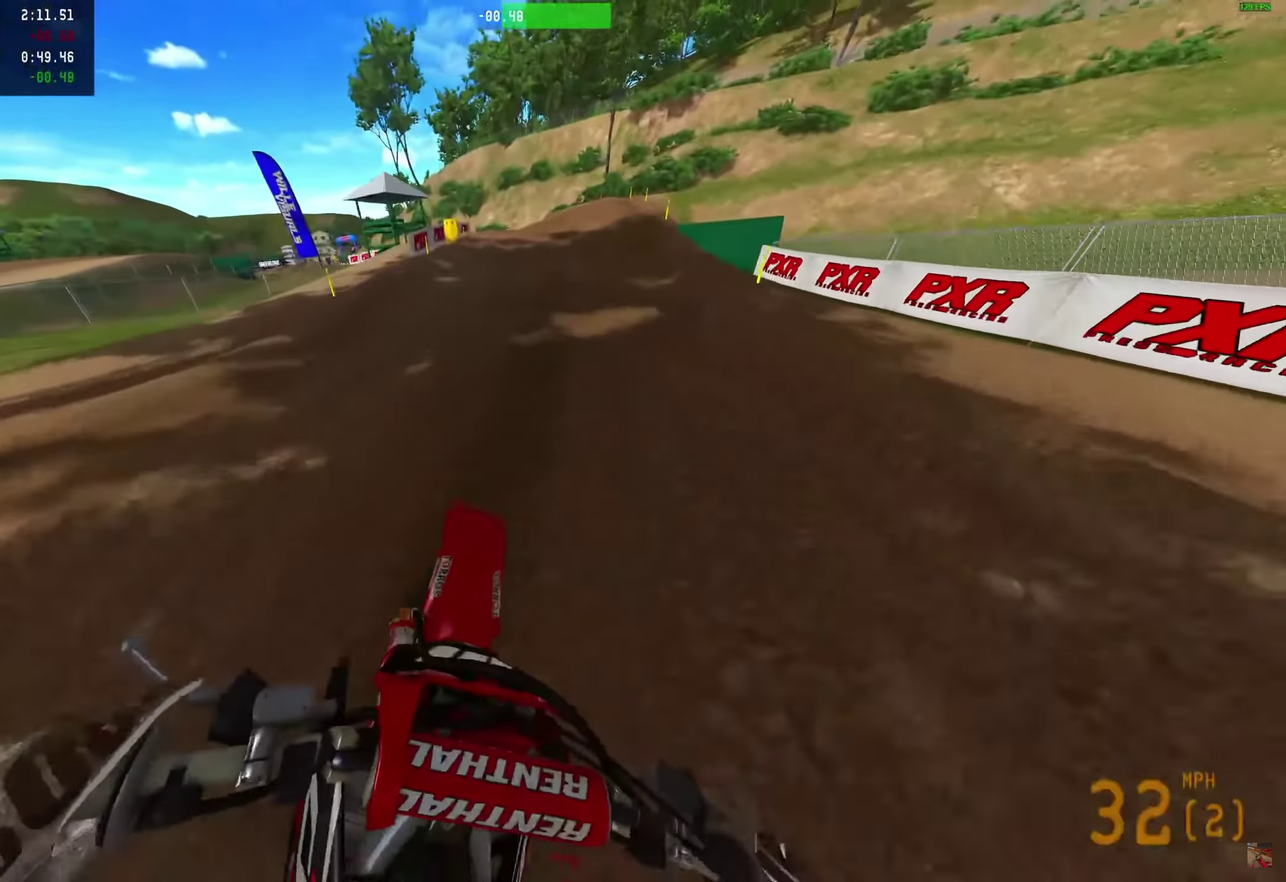
{"dt_ms": 650, "buttons": ["R2"], "left_stick": "center", "right_stick": "down-right", "events": []}
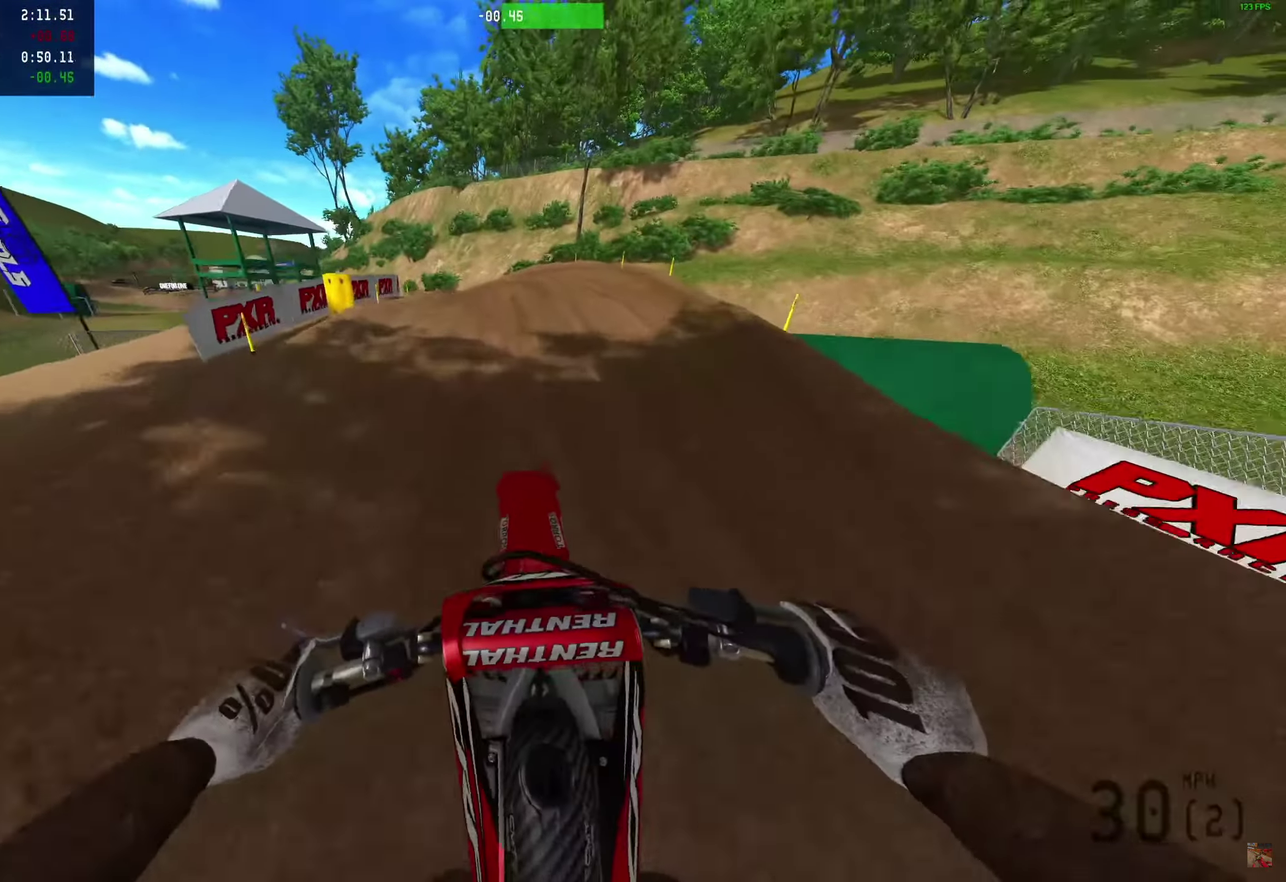
{"dt_ms": 350, "buttons": ["R2"], "left_stick": "center", "right_stick": "down", "events": [[17, "right_stick", "down"]]}
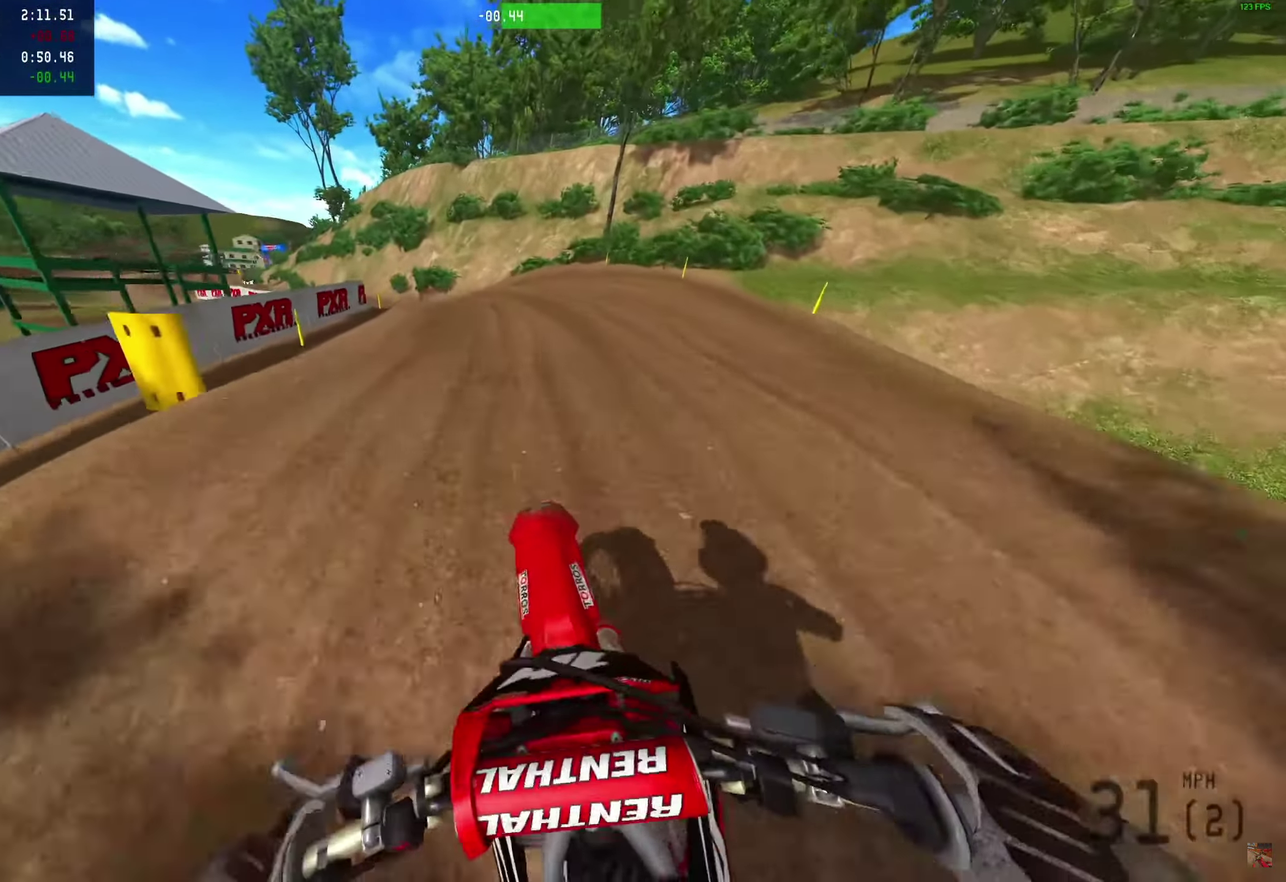
{"dt_ms": 750, "buttons": ["R2"], "left_stick": "center", "right_stick": "down", "events": []}
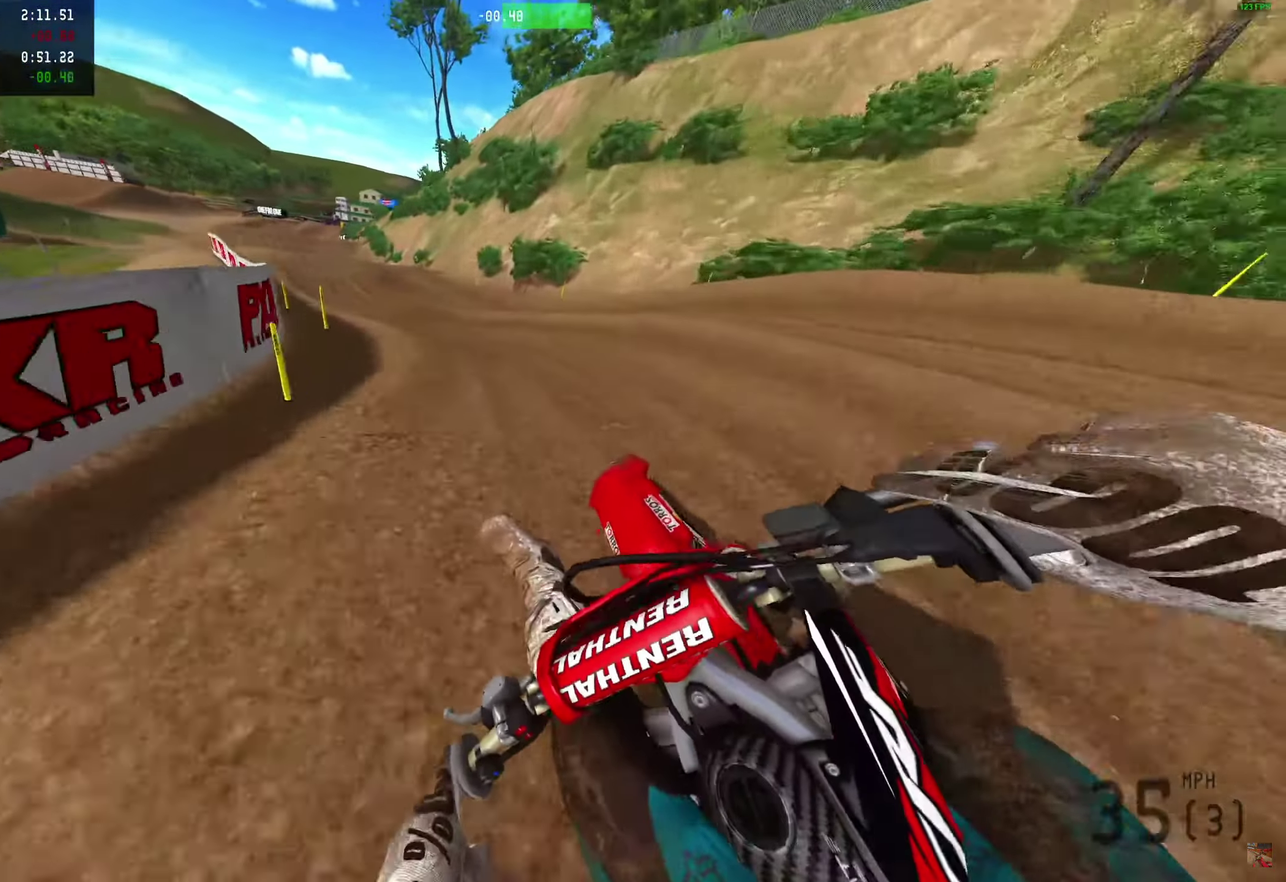
{"dt_ms": 250, "buttons": ["R2"], "left_stick": "center", "right_stick": "down", "events": []}
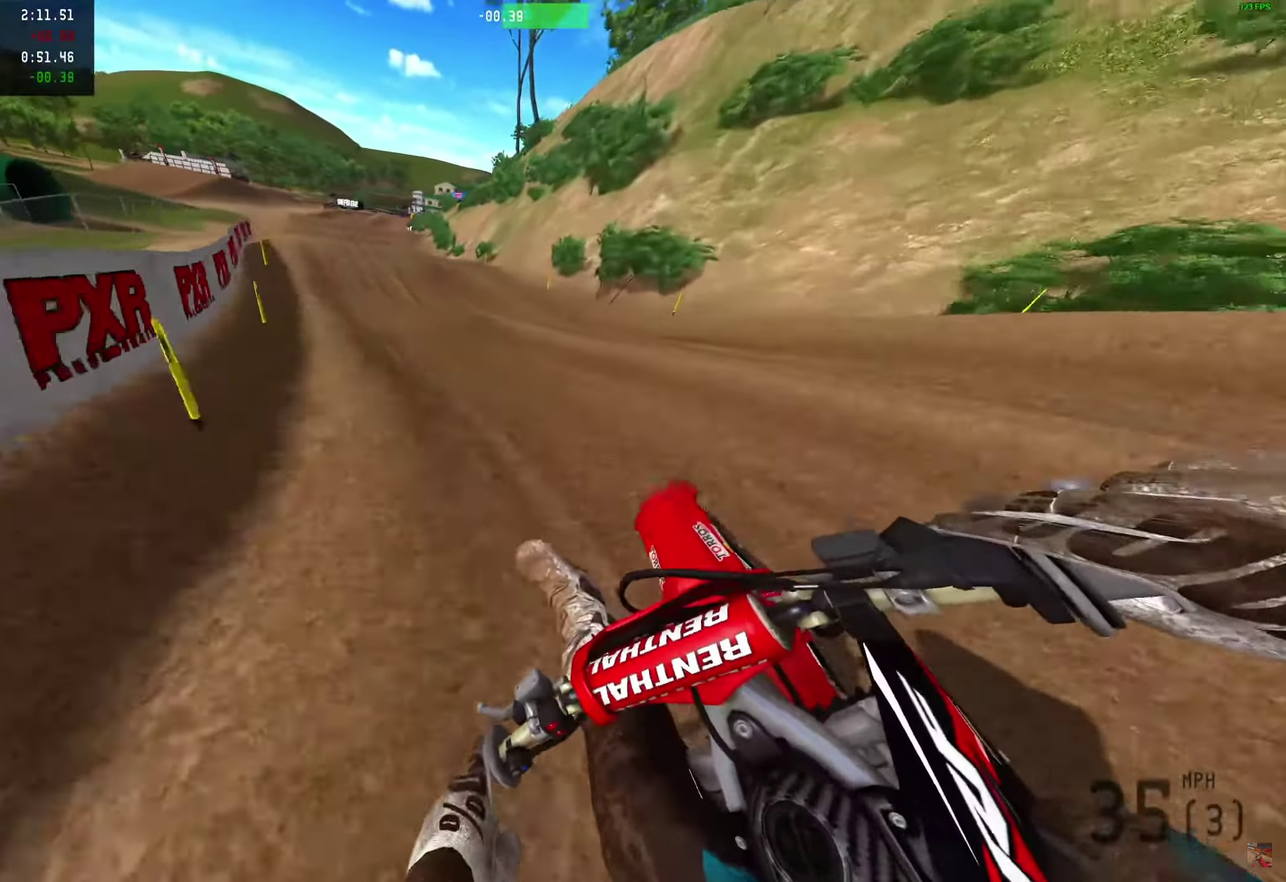
{"dt_ms": 650, "buttons": ["R2"], "left_stick": "center", "right_stick": "down", "events": []}
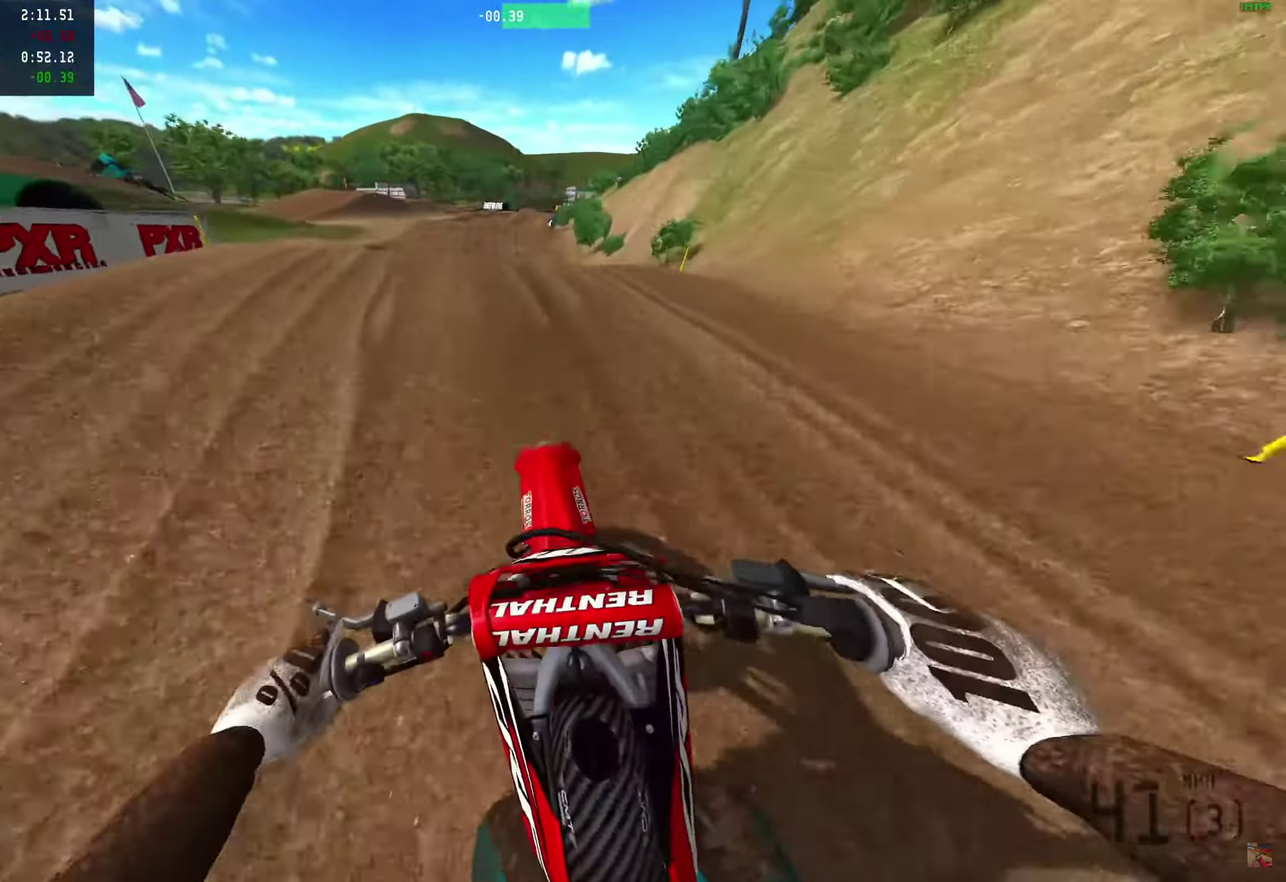
{"dt_ms": 350, "buttons": ["R2"], "left_stick": "center", "right_stick": "down", "events": []}
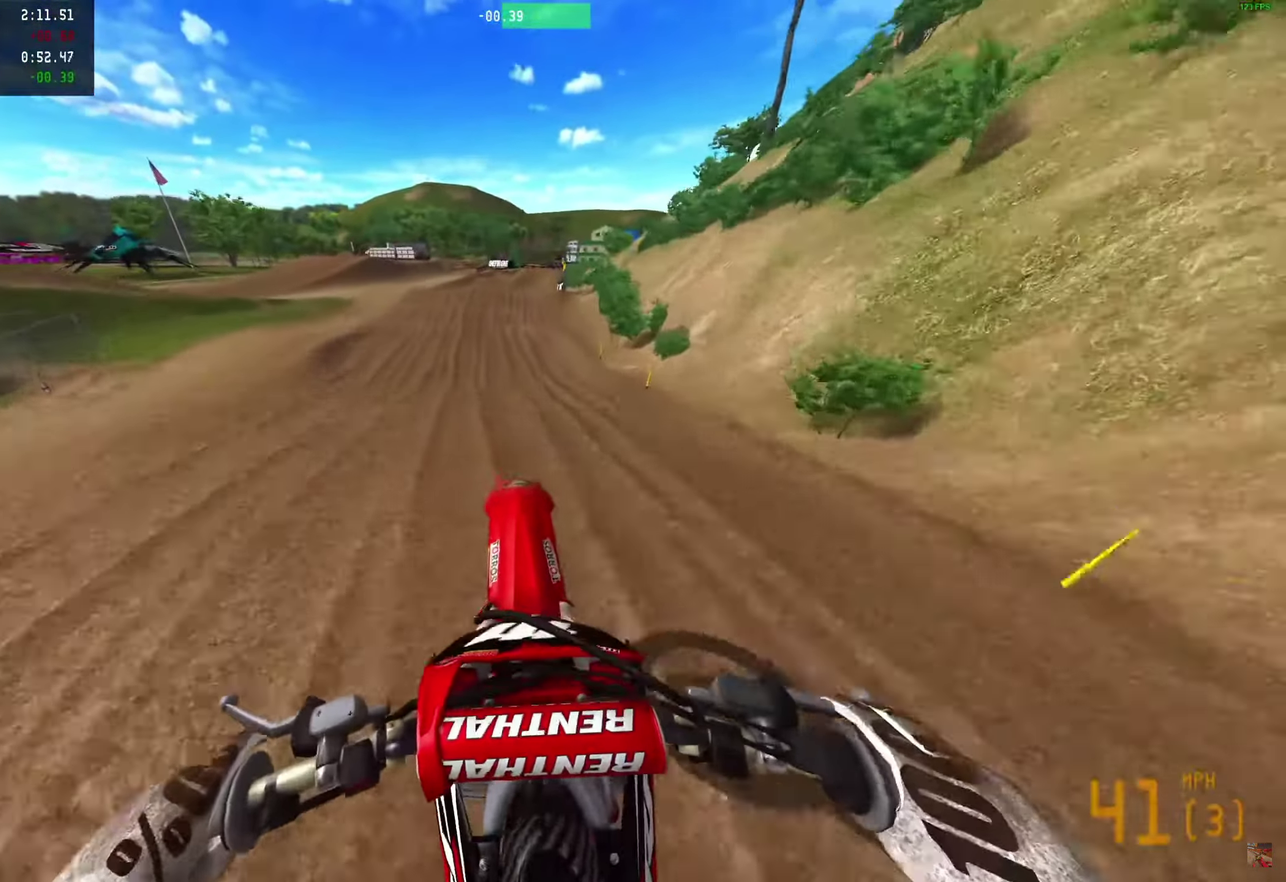
{"dt_ms": 650, "buttons": ["R2"], "left_stick": "center", "right_stick": "down", "events": []}
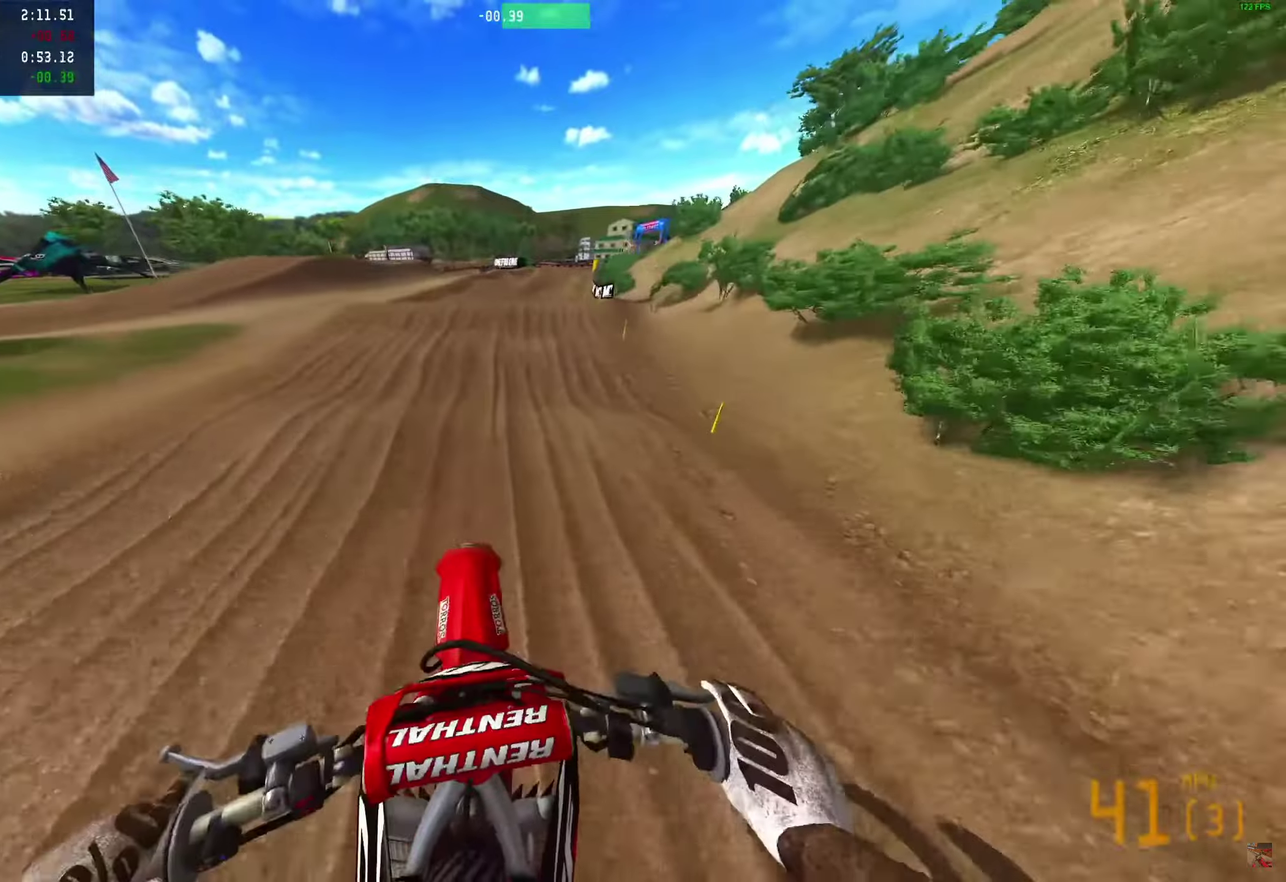
{"dt_ms": 350, "buttons": ["R2"], "left_stick": "center", "right_stick": "down", "events": []}
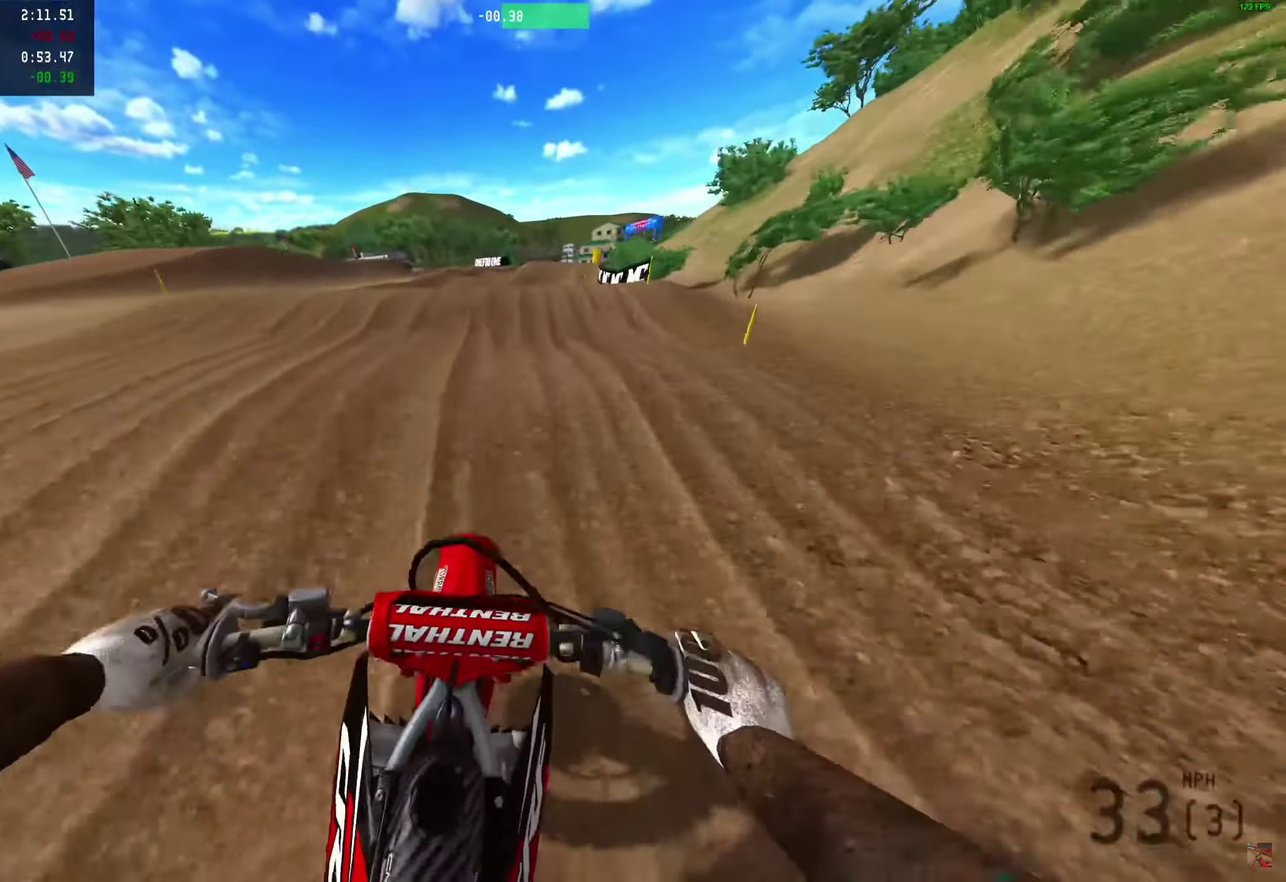
{"dt_ms": 550, "buttons": ["R2"], "left_stick": "center", "right_stick": "down", "events": []}